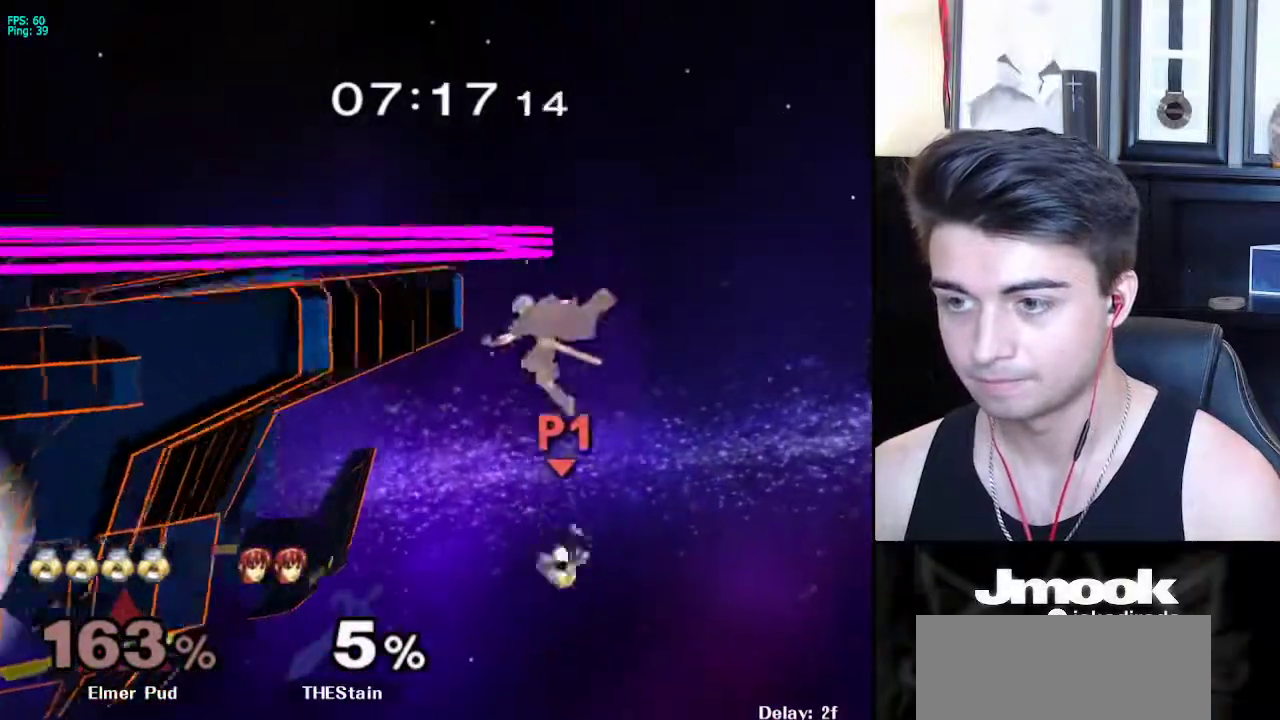
Gameplay with a controller (Nintendo layout); each line is a JSON object with the inputs held at the frame after it. "events" lists button and stick changes between this image and that frame as [ms after this image, input, new state], when the widget could be followed in between. Not read: L3 R3 START.
{"buttons": ["B"], "left_stick": "up-right", "right_stick": "center", "events": [[183, "left_stick", "up-left"], [350, "left_stick", "up"], [417, "B", "down"], [467, "left_stick", "up-right"]]}
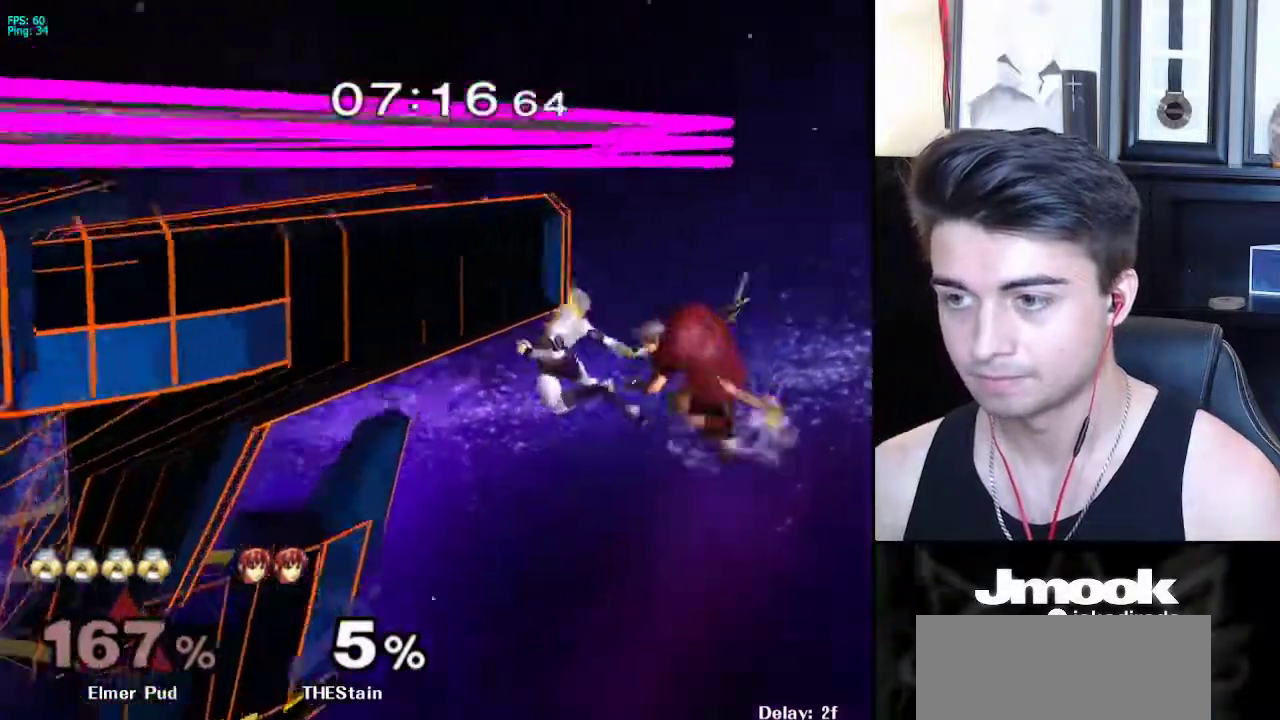
{"buttons": ["R1"], "left_stick": "up-right", "right_stick": "center", "events": [[117, "B", "up"], [350, "left_stick", "up"], [450, "R1", "down"], [450, "left_stick", "up-right"]]}
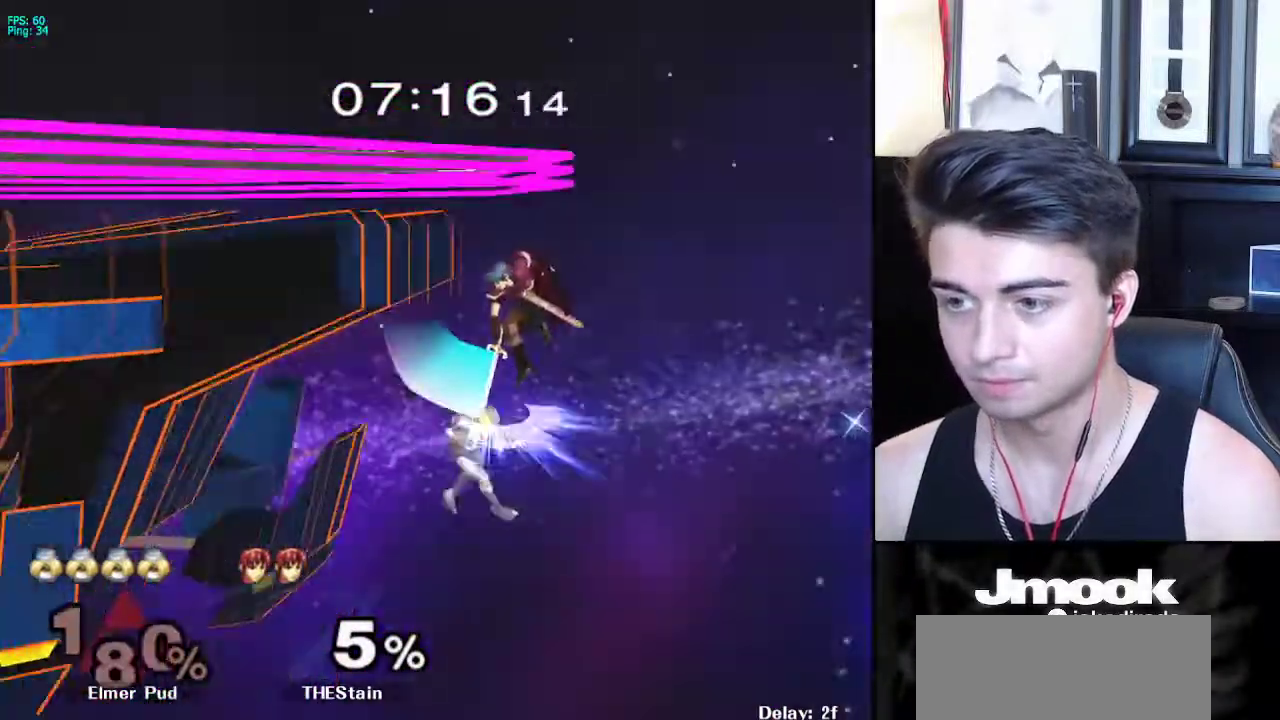
{"buttons": [], "left_stick": "up-left", "right_stick": "center", "events": [[17, "R1", "up"], [67, "left_stick", "up"], [400, "left_stick", "up-left"]]}
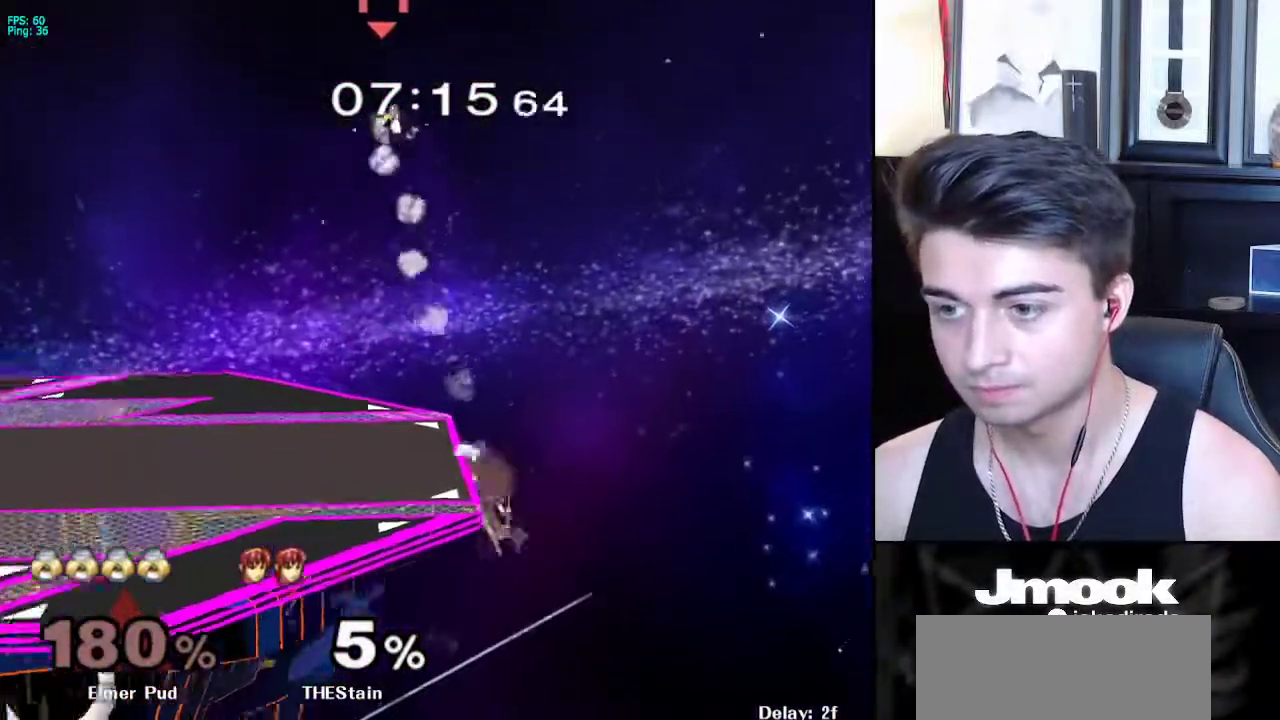
{"buttons": ["X"], "left_stick": "center", "right_stick": "center", "events": [[150, "left_stick", "center"], [433, "X", "down"]]}
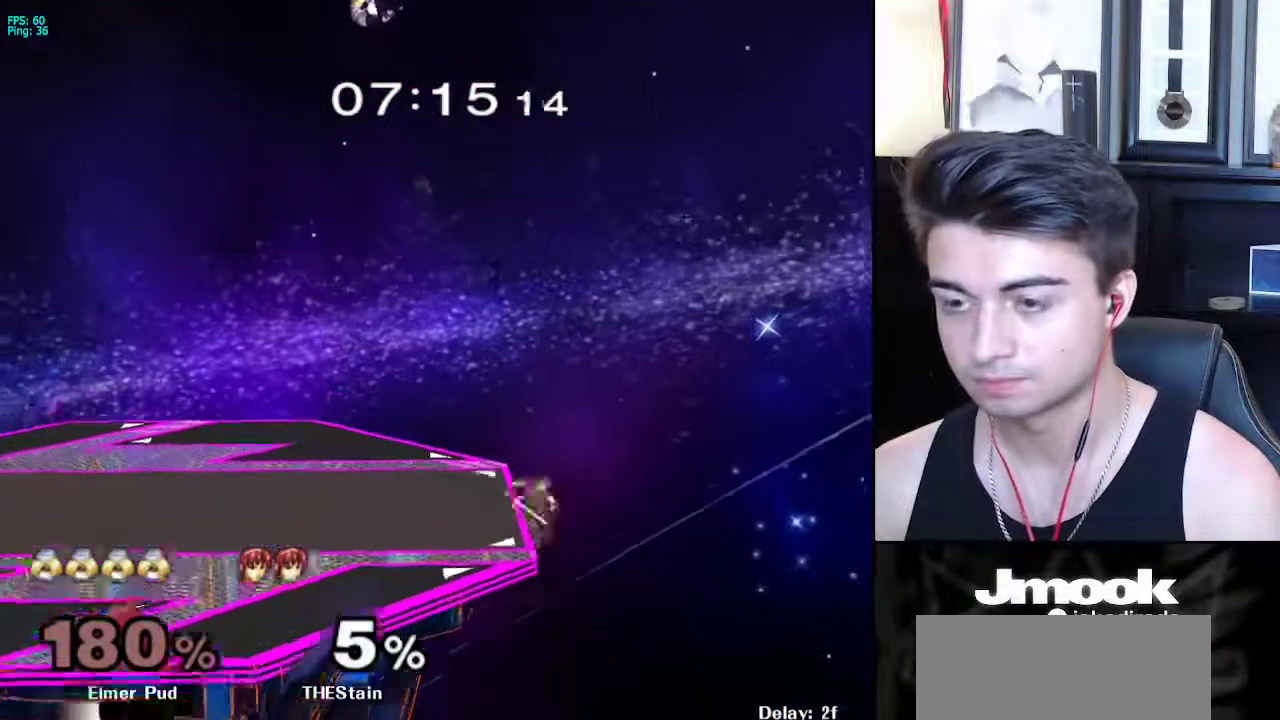
{"buttons": [], "left_stick": "right", "right_stick": "center", "events": [[17, "X", "up"], [67, "left_stick", "right"], [100, "X", "down"], [183, "X", "up"], [267, "X", "down"], [350, "X", "up"], [433, "X", "down"], [500, "X", "up"]]}
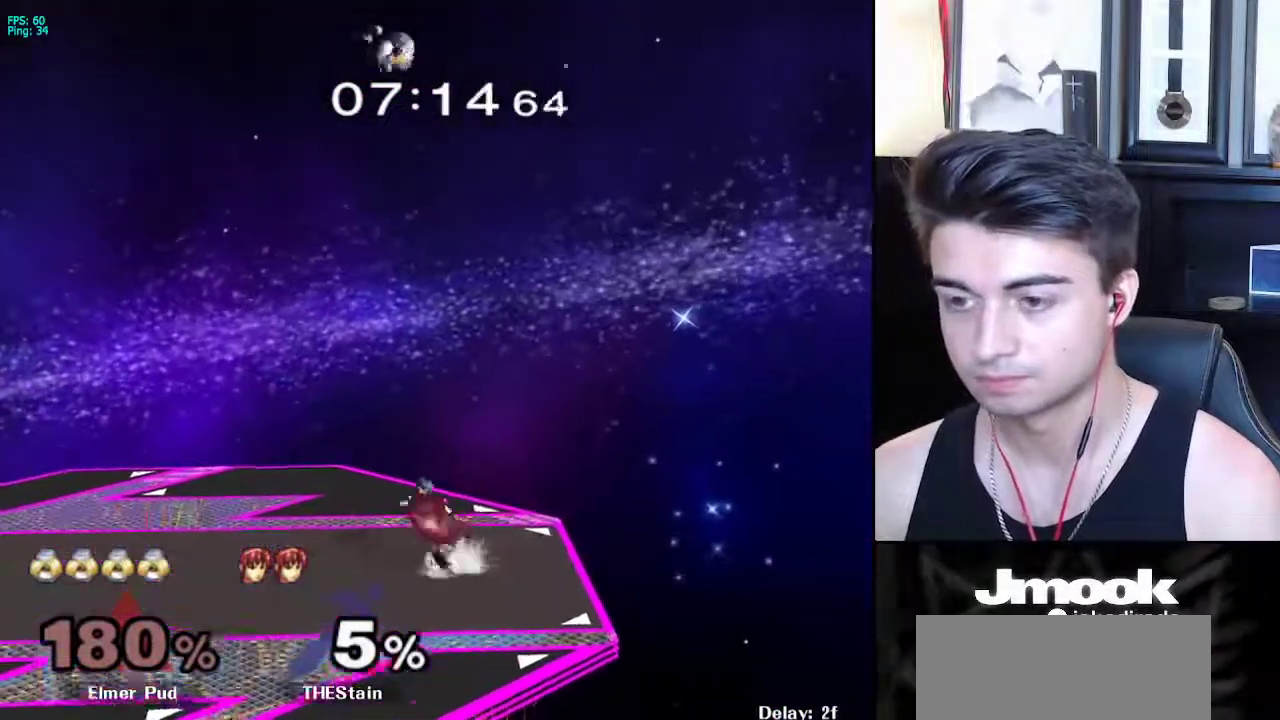
{"buttons": [], "left_stick": "left", "right_stick": "center", "events": [[67, "X", "down"], [183, "X", "up"], [417, "left_stick", "left"]]}
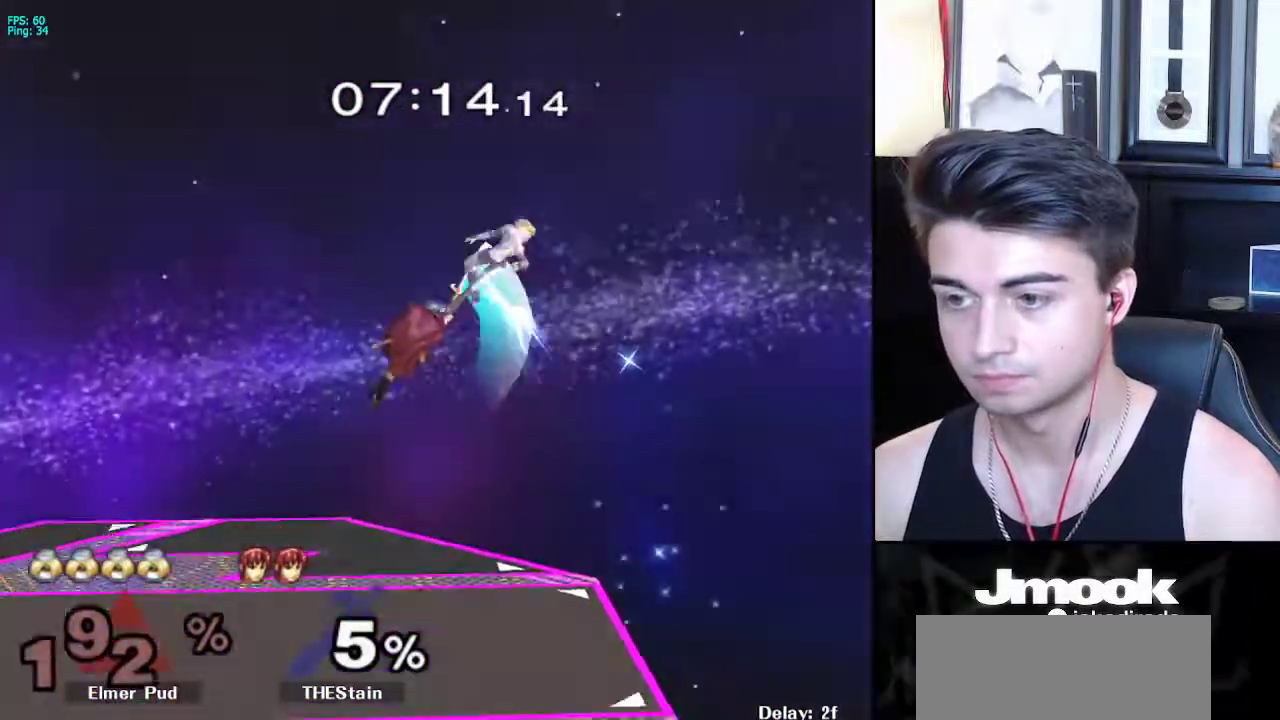
{"buttons": [], "left_stick": "left", "right_stick": "center", "events": [[67, "right_stick", "left"], [217, "right_stick", "center"]]}
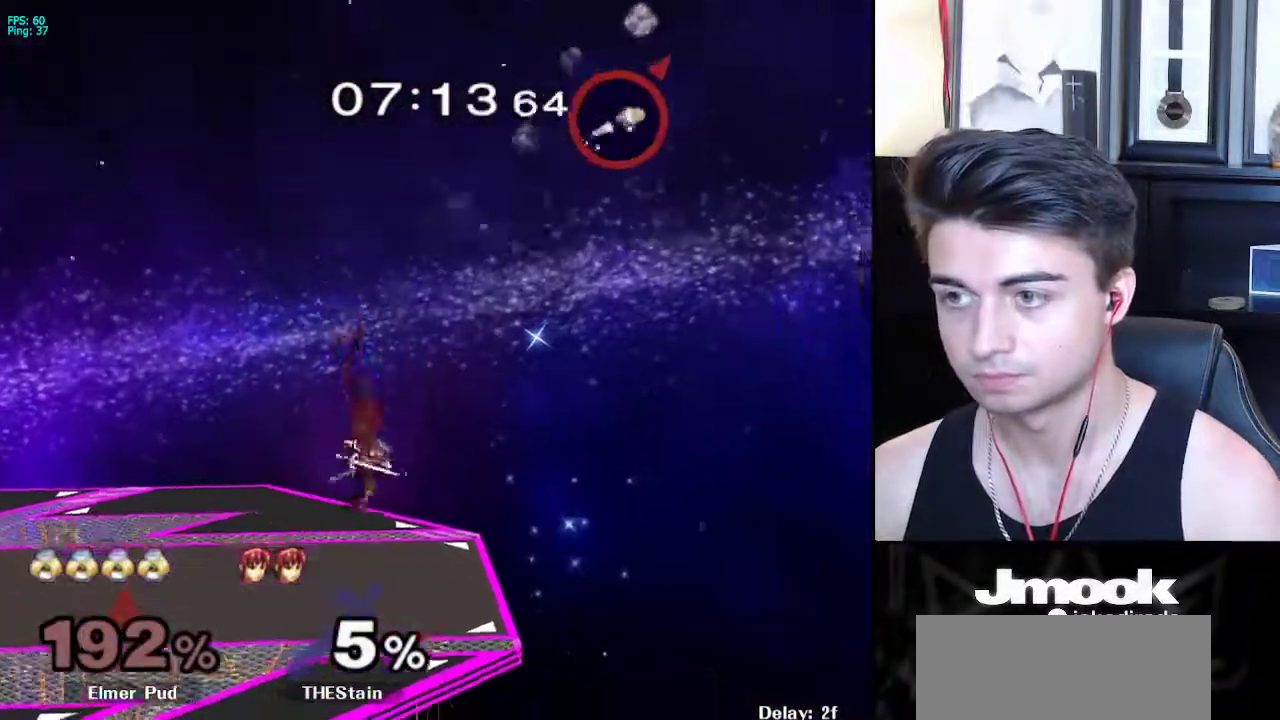
{"buttons": ["X"], "left_stick": "left", "right_stick": "center", "events": [[17, "X", "down"], [100, "X", "up"], [183, "X", "down"], [267, "X", "up"], [350, "X", "down"], [400, "X", "up"], [483, "X", "down"]]}
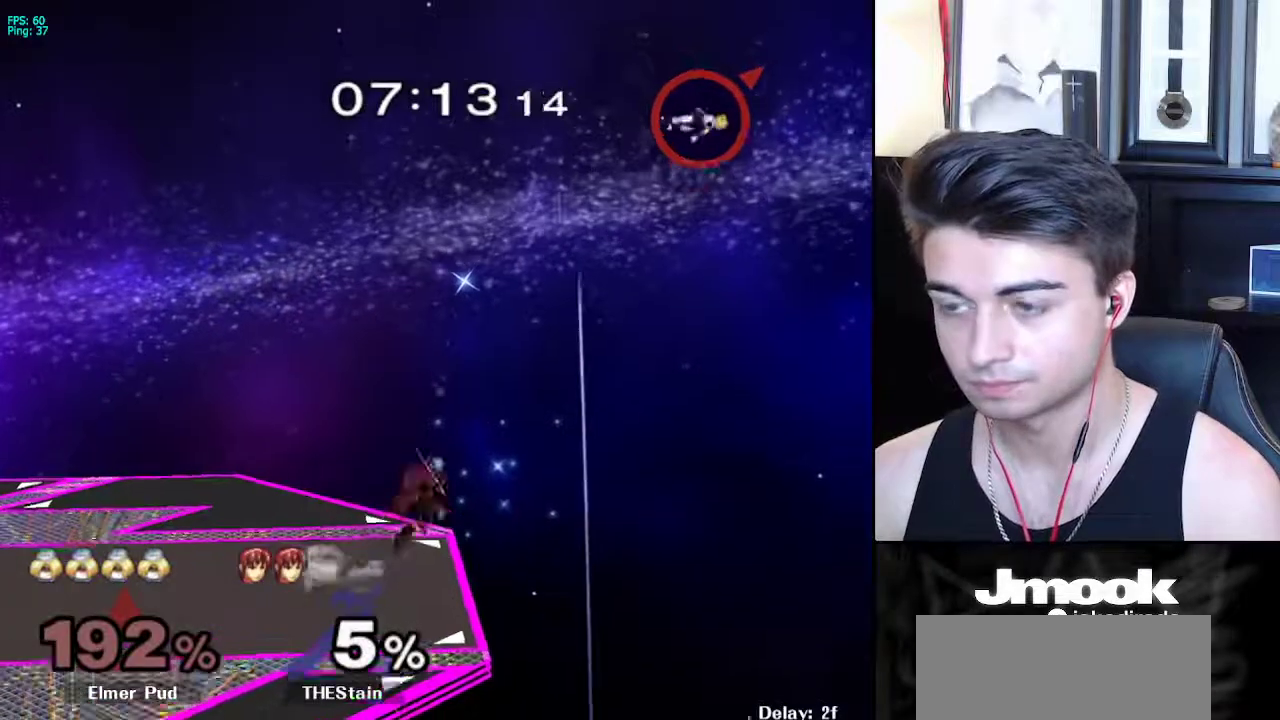
{"buttons": ["X"], "left_stick": "left", "right_stick": "center", "events": [[67, "X", "up"], [150, "X", "down"], [233, "X", "up"], [317, "X", "down"], [417, "X", "up"], [500, "X", "down"]]}
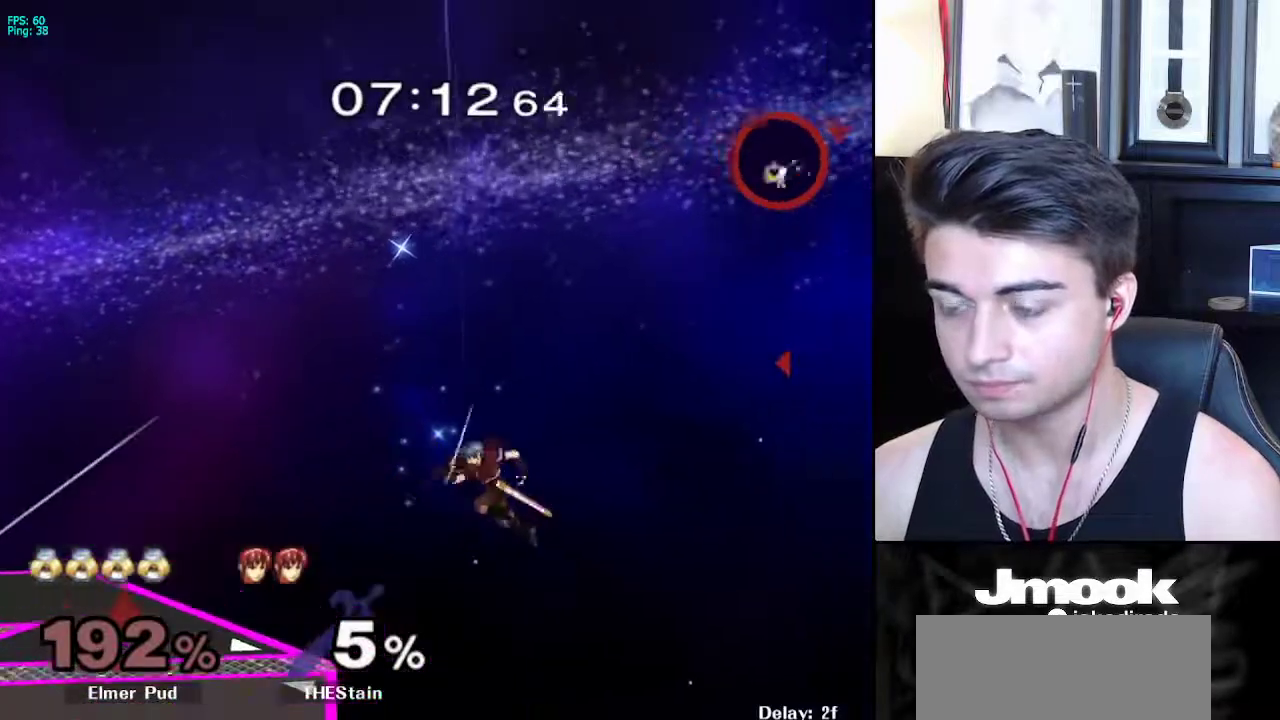
{"buttons": [], "left_stick": "left", "right_stick": "center", "events": [[83, "X", "up"], [183, "X", "down"], [250, "X", "up"], [350, "X", "down"], [433, "X", "up"]]}
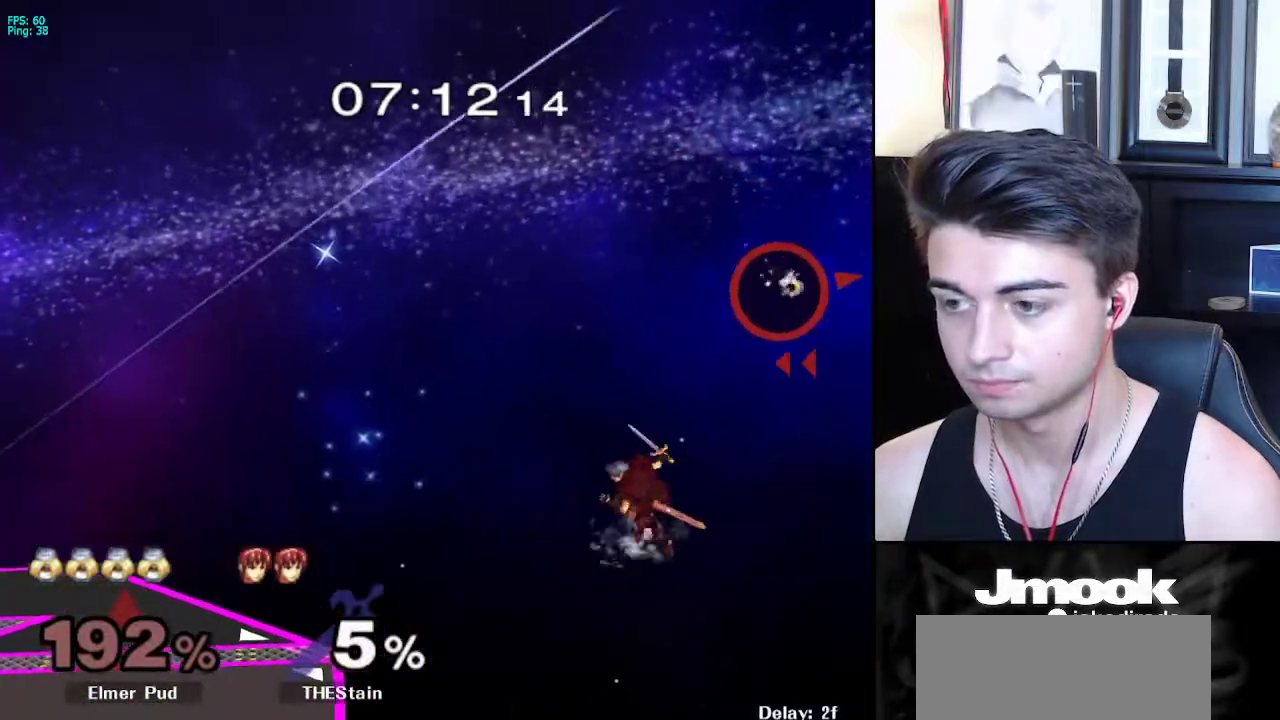
{"buttons": ["X"], "left_stick": "left", "right_stick": "center", "events": [[33, "X", "down"], [100, "X", "up"], [233, "X", "down"], [333, "X", "up"], [433, "X", "down"]]}
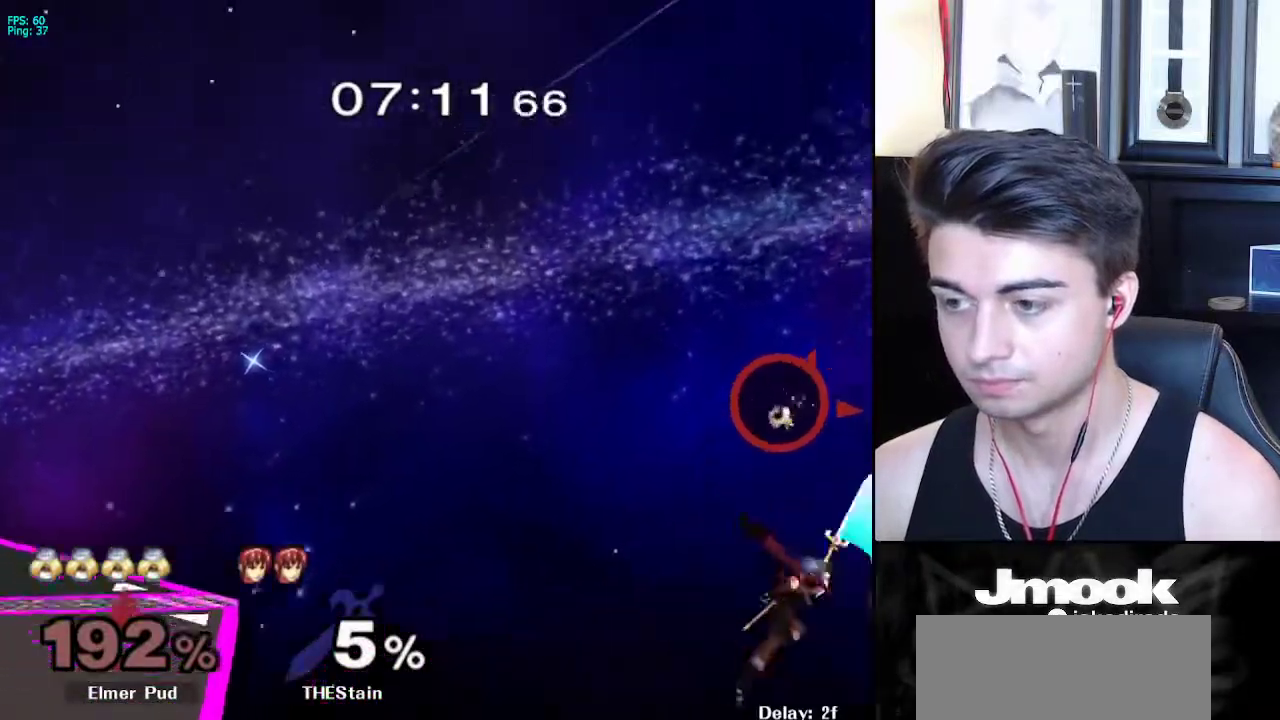
{"buttons": ["B"], "left_stick": "up-left", "right_stick": "center", "events": [[150, "X", "up"], [417, "left_stick", "up-left"], [467, "B", "down"]]}
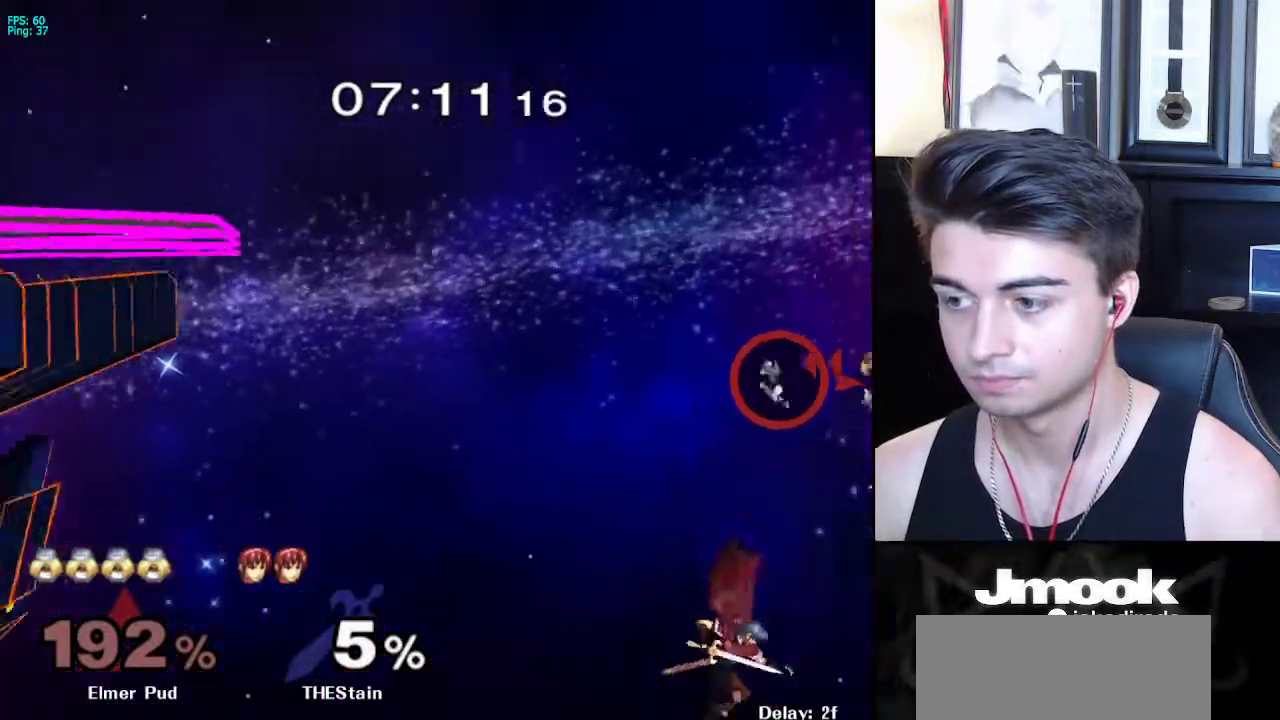
{"buttons": ["B"], "left_stick": "left", "right_stick": "center", "events": [[83, "left_stick", "left"]]}
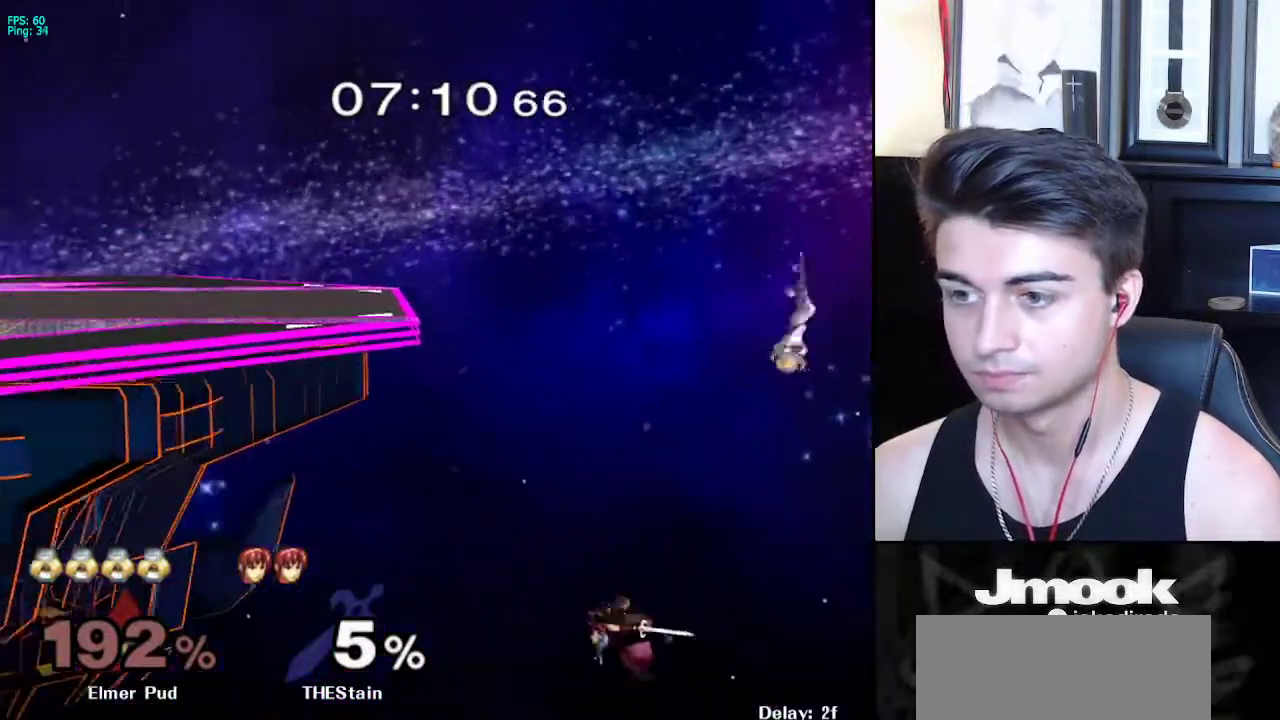
{"buttons": ["B"], "left_stick": "left", "right_stick": "center", "events": []}
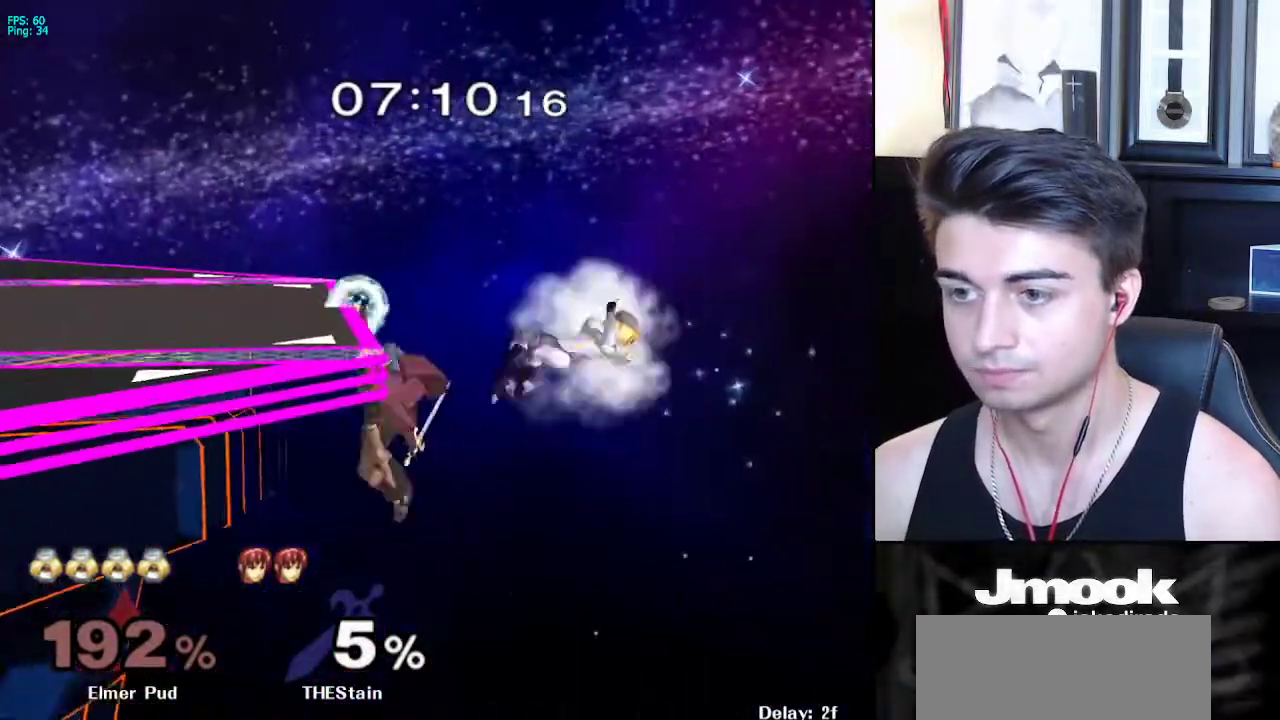
{"buttons": [], "left_stick": "left", "right_stick": "center", "events": [[117, "B", "up"]]}
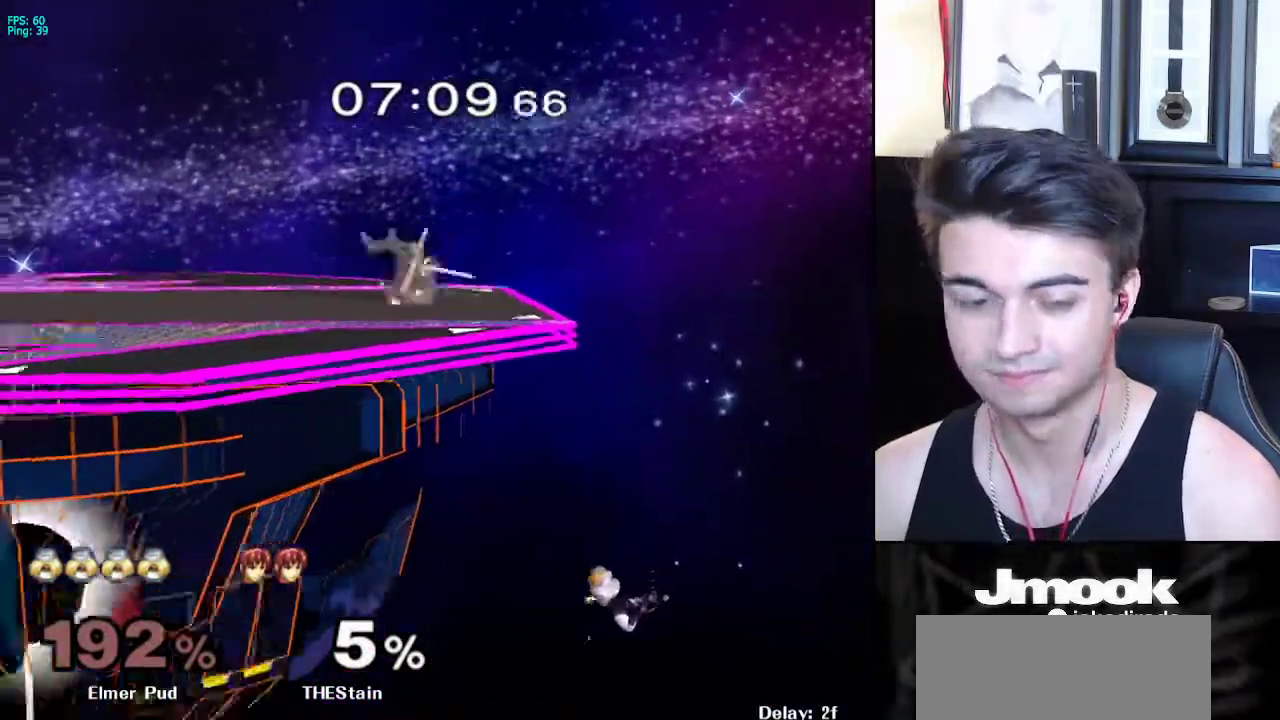
{"buttons": [], "left_stick": "center", "right_stick": "center", "events": [[67, "left_stick", "center"]]}
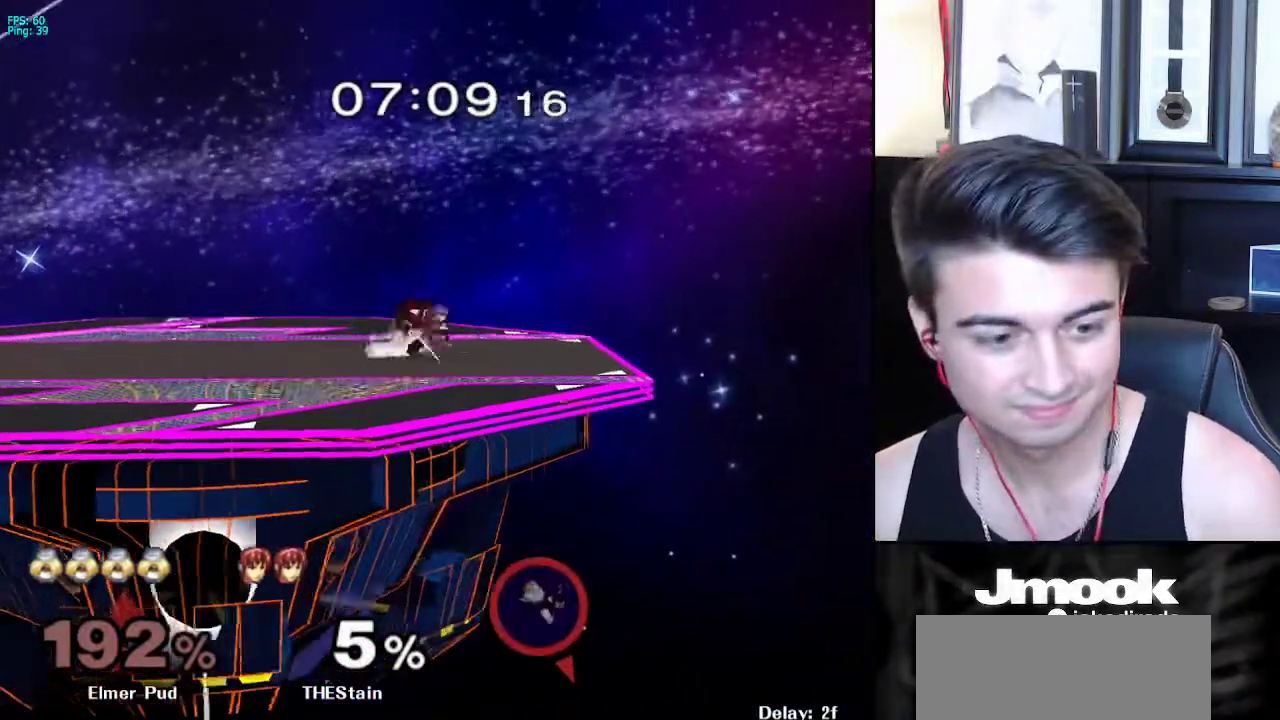
{"buttons": [], "left_stick": "center", "right_stick": "center", "events": []}
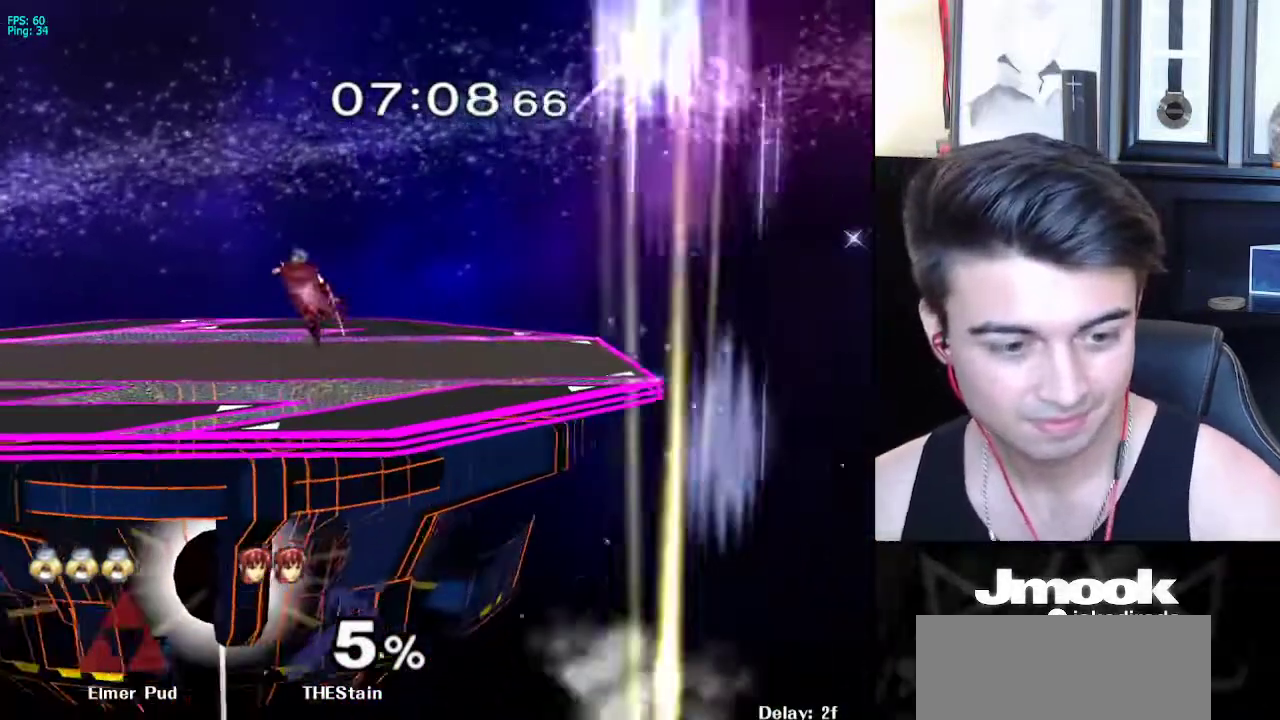
{"buttons": [], "left_stick": "center", "right_stick": "center", "events": []}
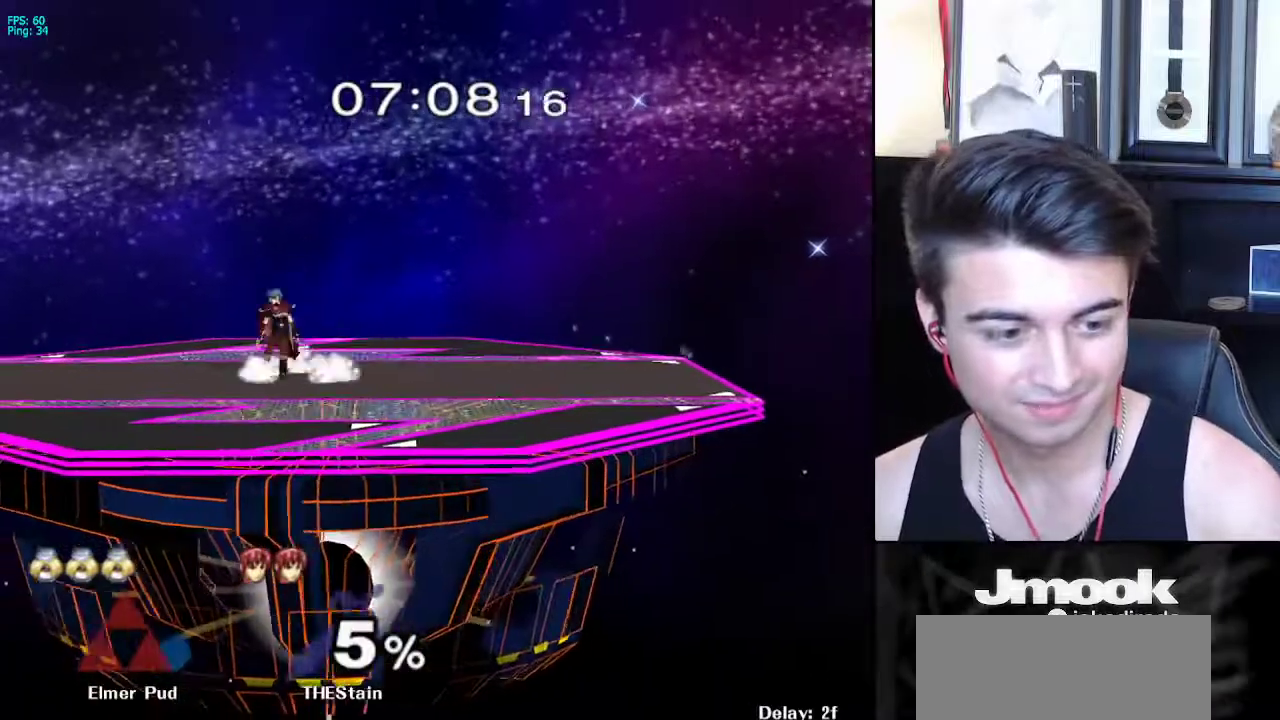
{"buttons": [], "left_stick": "center", "right_stick": "center", "events": []}
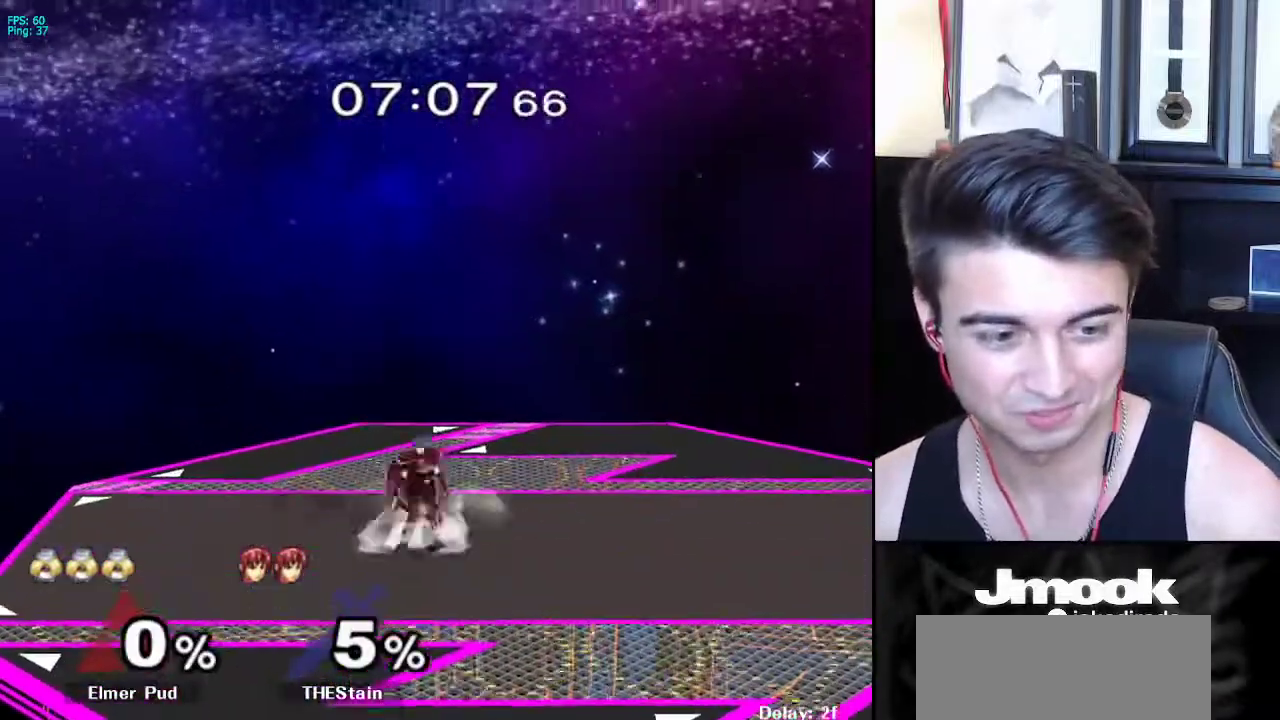
{"buttons": [], "left_stick": "center", "right_stick": "center", "events": []}
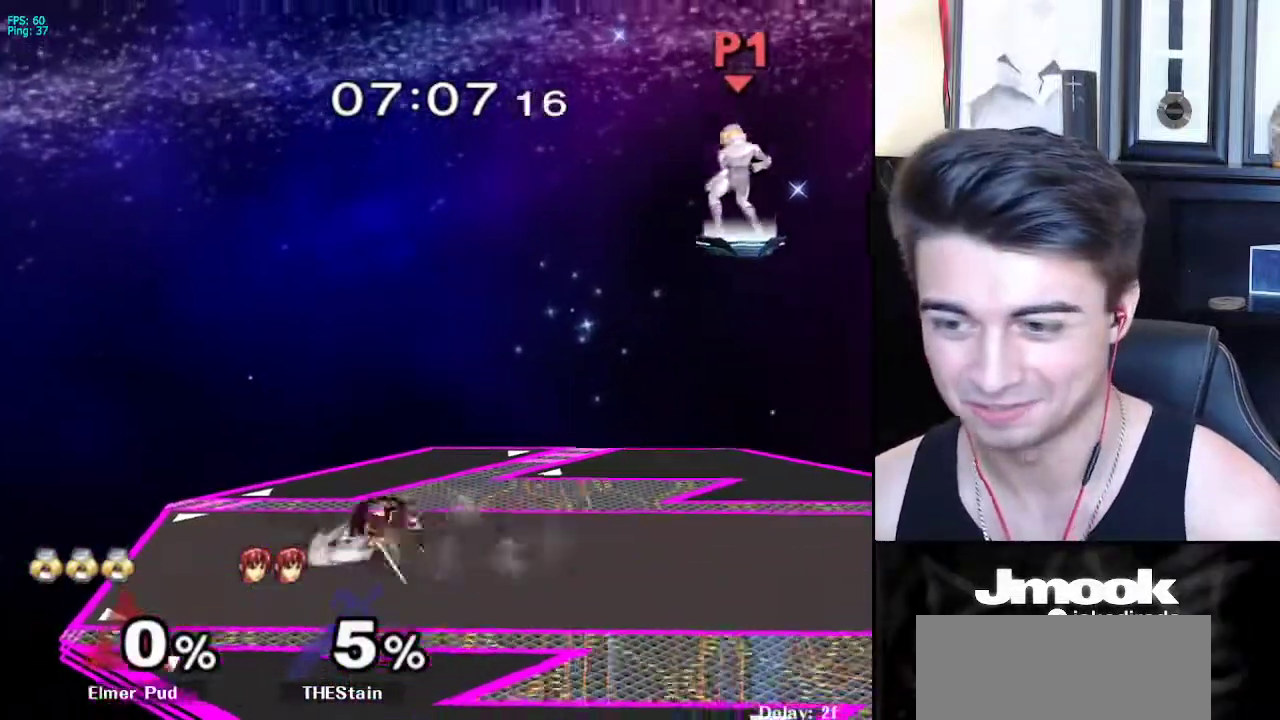
{"buttons": ["B"], "left_stick": "center", "right_stick": "center", "events": [[117, "left_stick", "down"], [217, "left_stick", "center"], [267, "B", "down"]]}
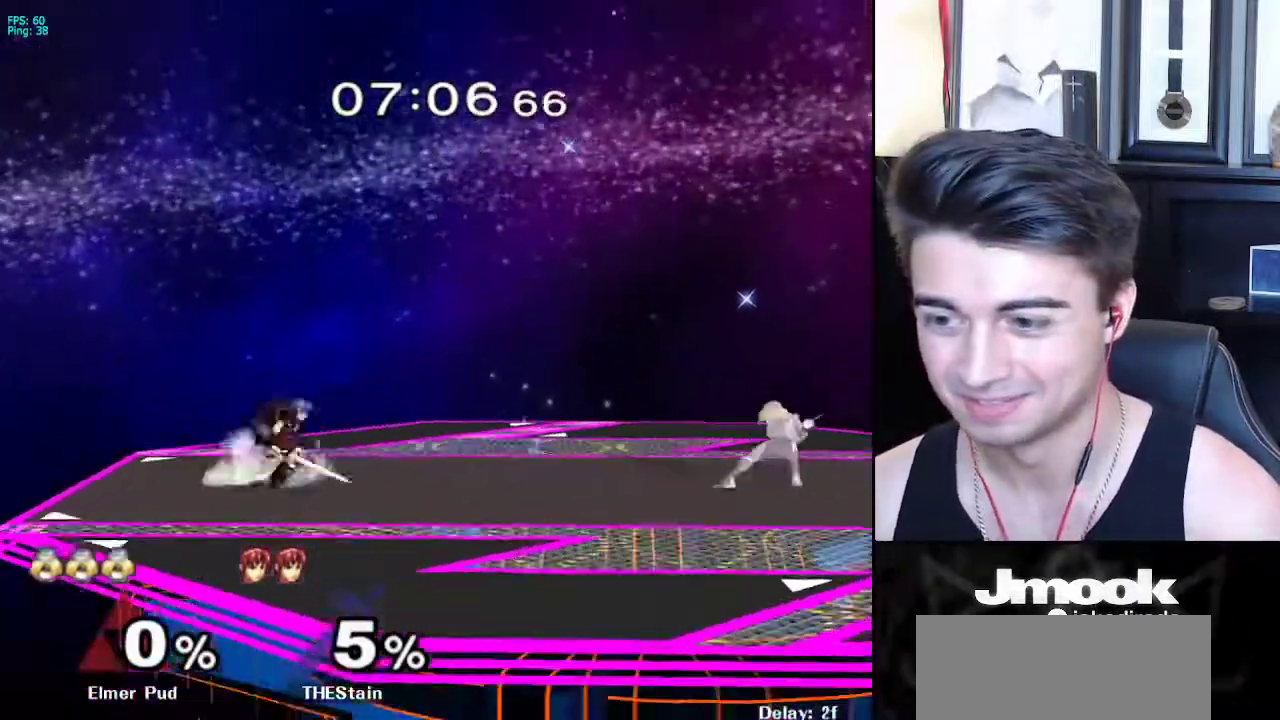
{"buttons": [], "left_stick": "left", "right_stick": "center", "events": [[317, "Z", "down"], [383, "B", "up"], [417, "Z", "up"], [433, "left_stick", "left"]]}
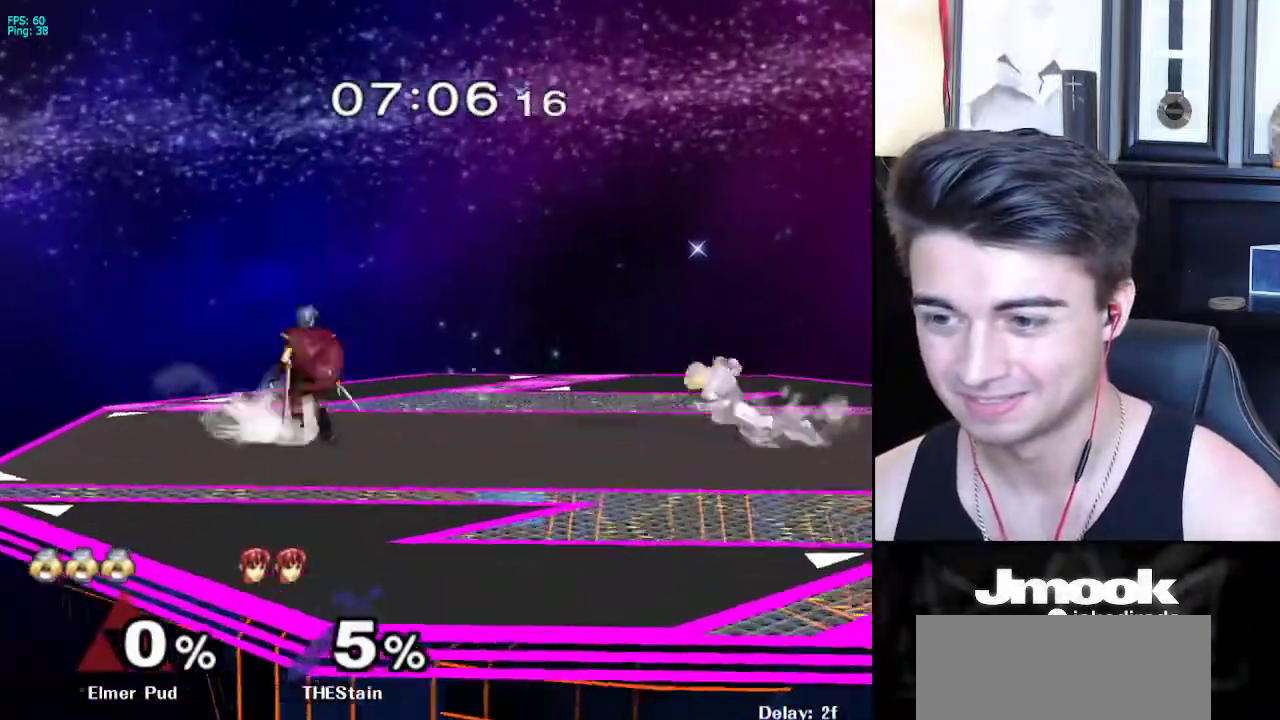
{"buttons": [], "left_stick": "center", "right_stick": "center", "events": [[233, "X", "down"], [283, "R1", "down"], [283, "left_stick", "down-right"], [333, "X", "up"], [383, "left_stick", "center"], [433, "R1", "up"]]}
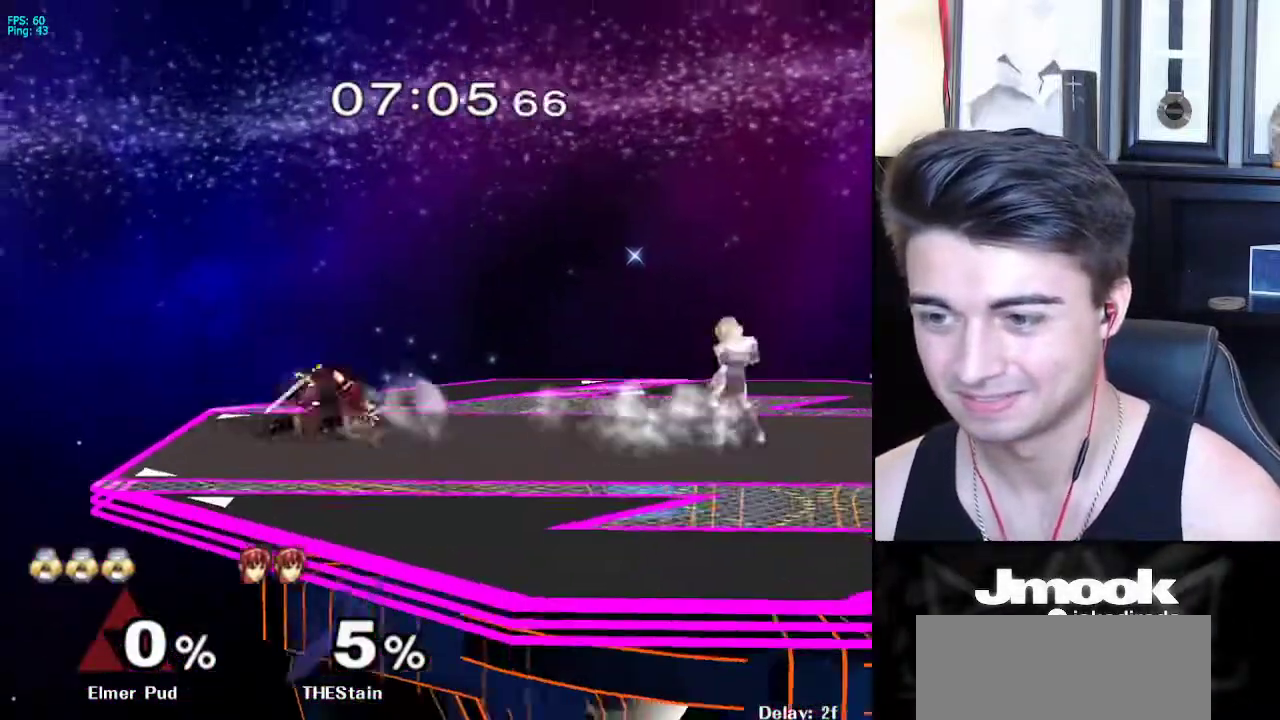
{"buttons": ["X"], "left_stick": "left", "right_stick": "center", "events": [[17, "X", "down"], [33, "left_stick", "down"], [83, "R1", "down"], [133, "X", "up"], [133, "left_stick", "left"], [217, "R1", "up"], [483, "X", "down"]]}
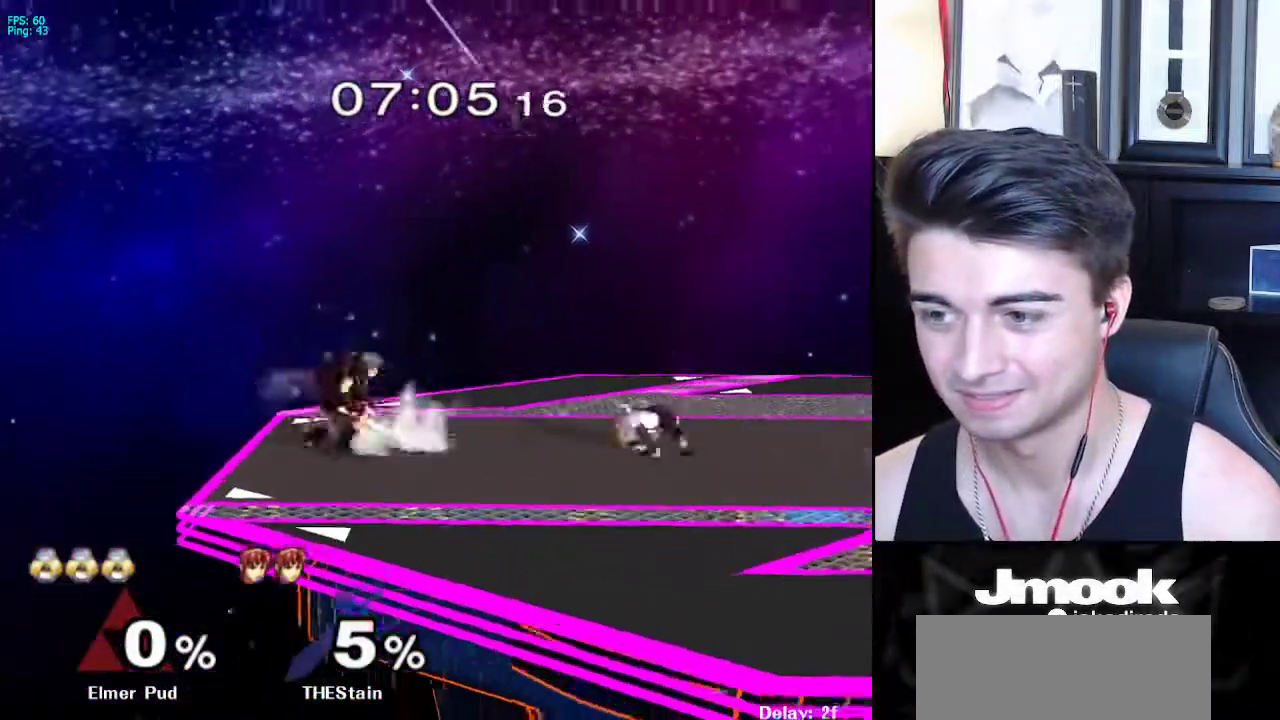
{"buttons": [], "left_stick": "left", "right_stick": "center", "events": [[33, "left_stick", "down-right"], [50, "R1", "down"], [100, "X", "up"], [133, "left_stick", "center"], [183, "R1", "up"], [383, "left_stick", "left"]]}
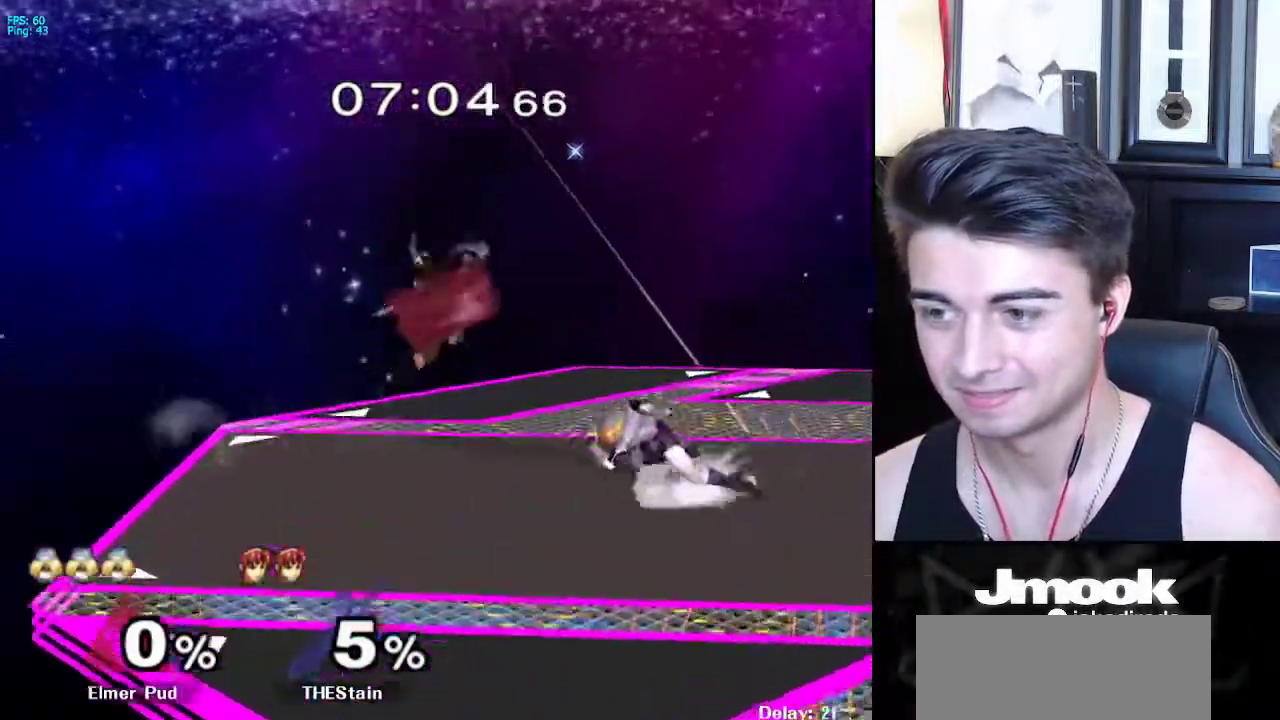
{"buttons": [], "left_stick": "center", "right_stick": "center", "events": [[100, "left_stick", "down"], [317, "left_stick", "right"], [350, "X", "down"], [367, "Z", "down"], [417, "left_stick", "center"], [467, "X", "up"], [467, "Z", "up"]]}
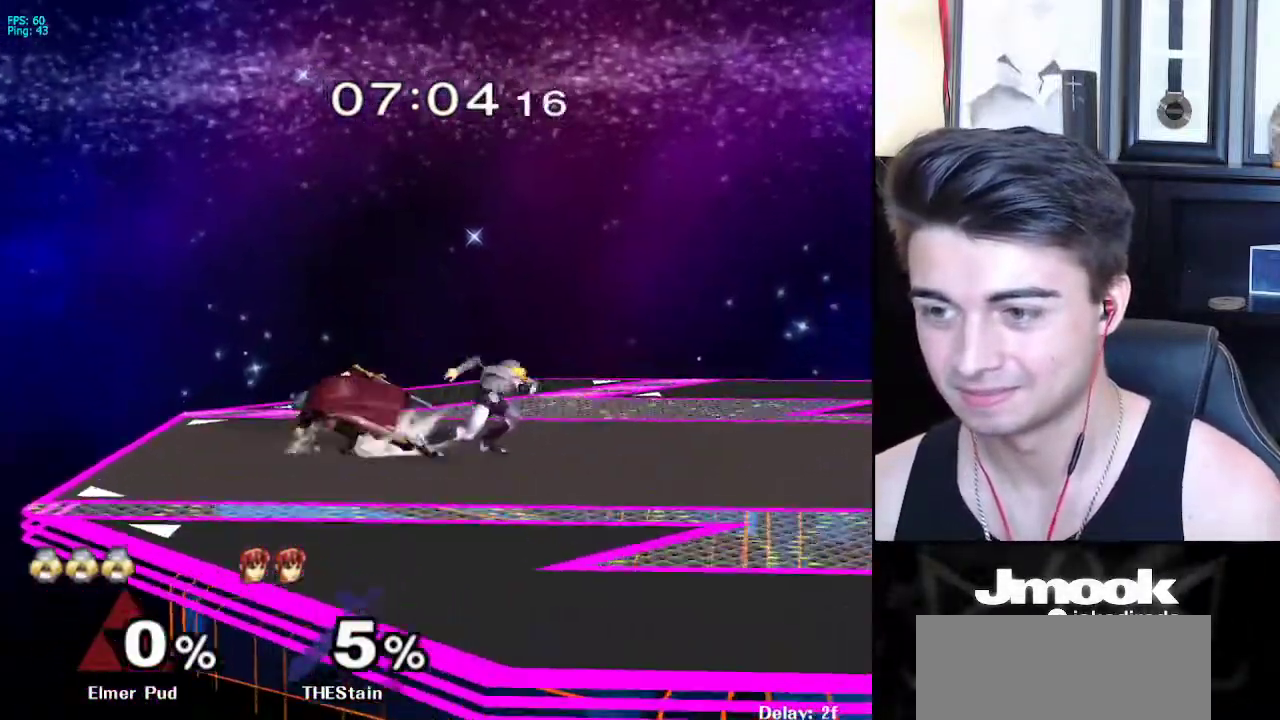
{"buttons": [], "left_stick": "down", "right_stick": "center", "events": [[17, "Z", "down"], [33, "right_stick", "down"], [150, "Z", "up"], [233, "right_stick", "center"], [367, "left_stick", "down"]]}
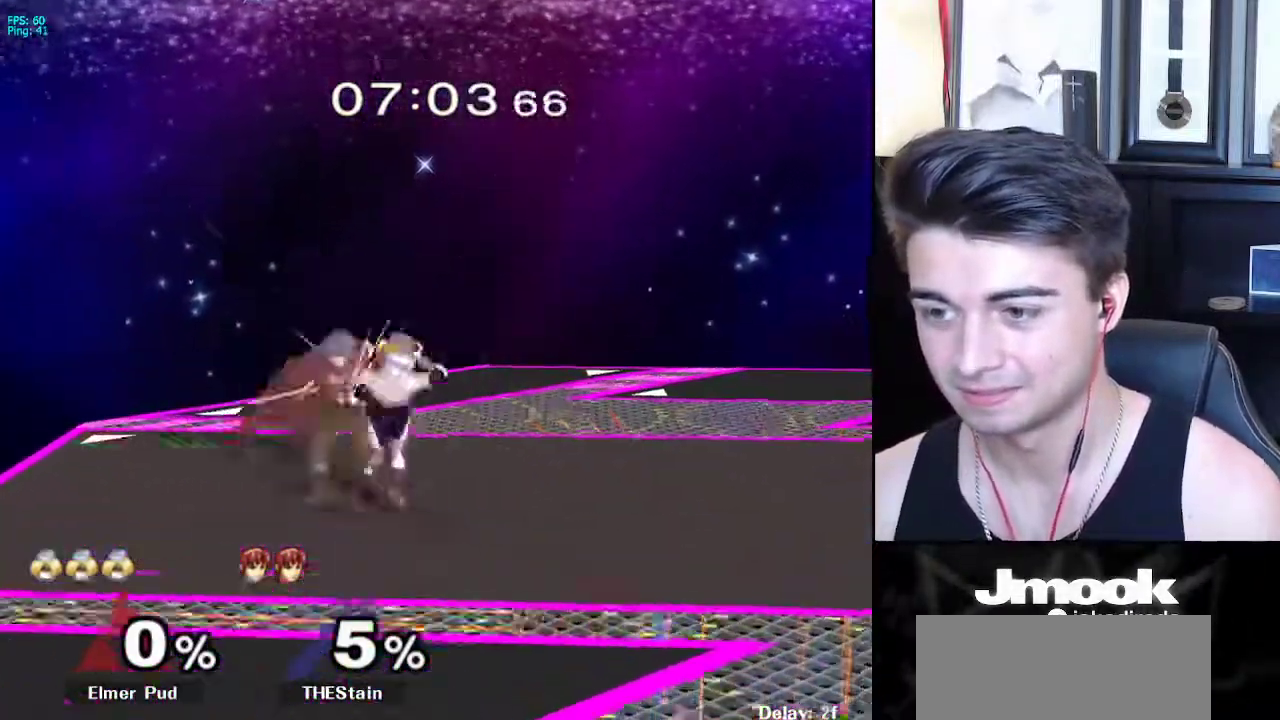
{"buttons": ["R1"], "left_stick": "right", "right_stick": "center", "events": [[400, "left_stick", "right"], [417, "R1", "down"]]}
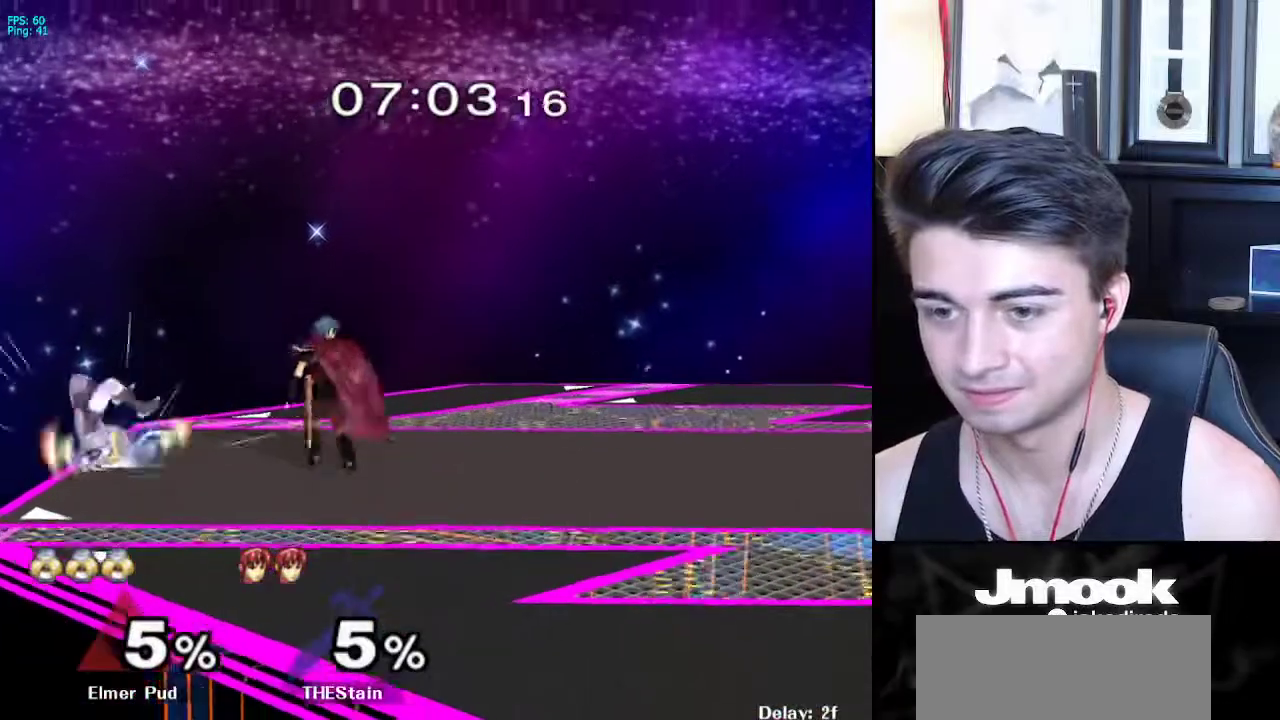
{"buttons": [], "left_stick": "center", "right_stick": "center", "events": [[17, "R1", "up"], [283, "left_stick", "center"]]}